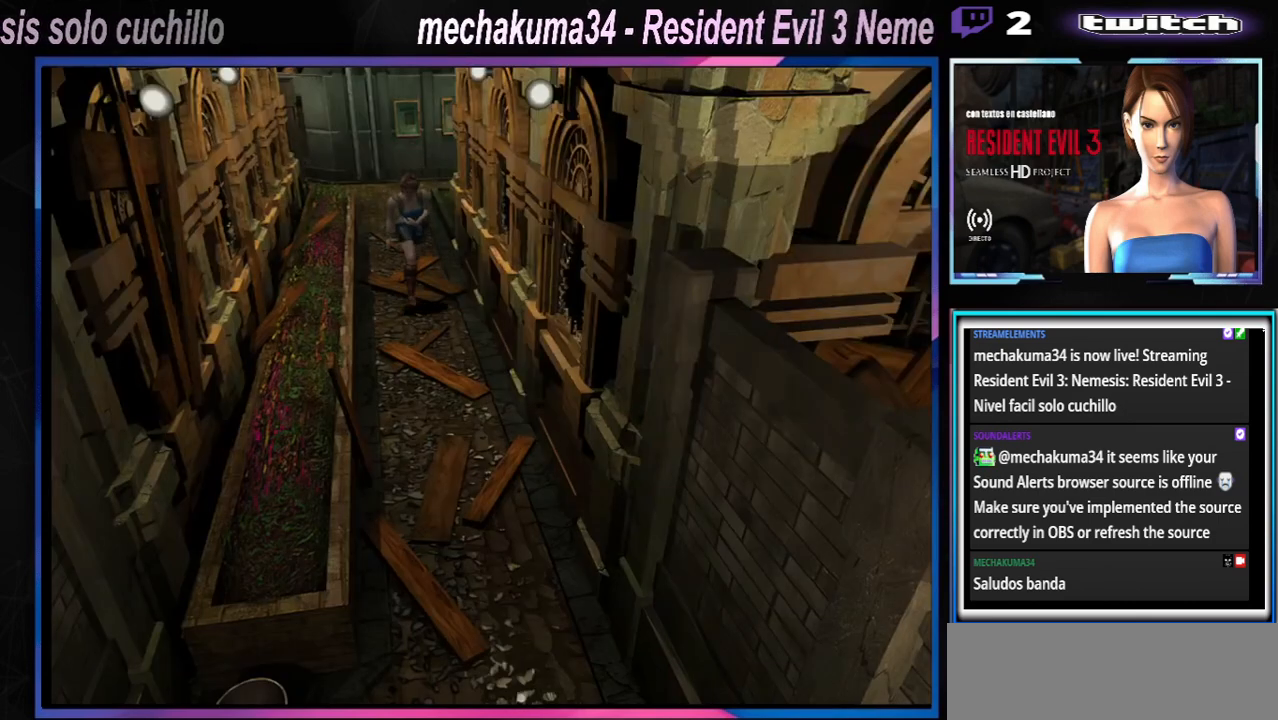
Gameplay with a controller (Xbox layout); each line is a JSON object with the inputs held at the frame after it. "events" lists button and stick changes between this image and that frame as [ms after this image, input, new state], when the widget could be followed in between. Not read: L3 R3 right_stick.
{"buttons": ["X"], "left_stick": "up", "events": []}
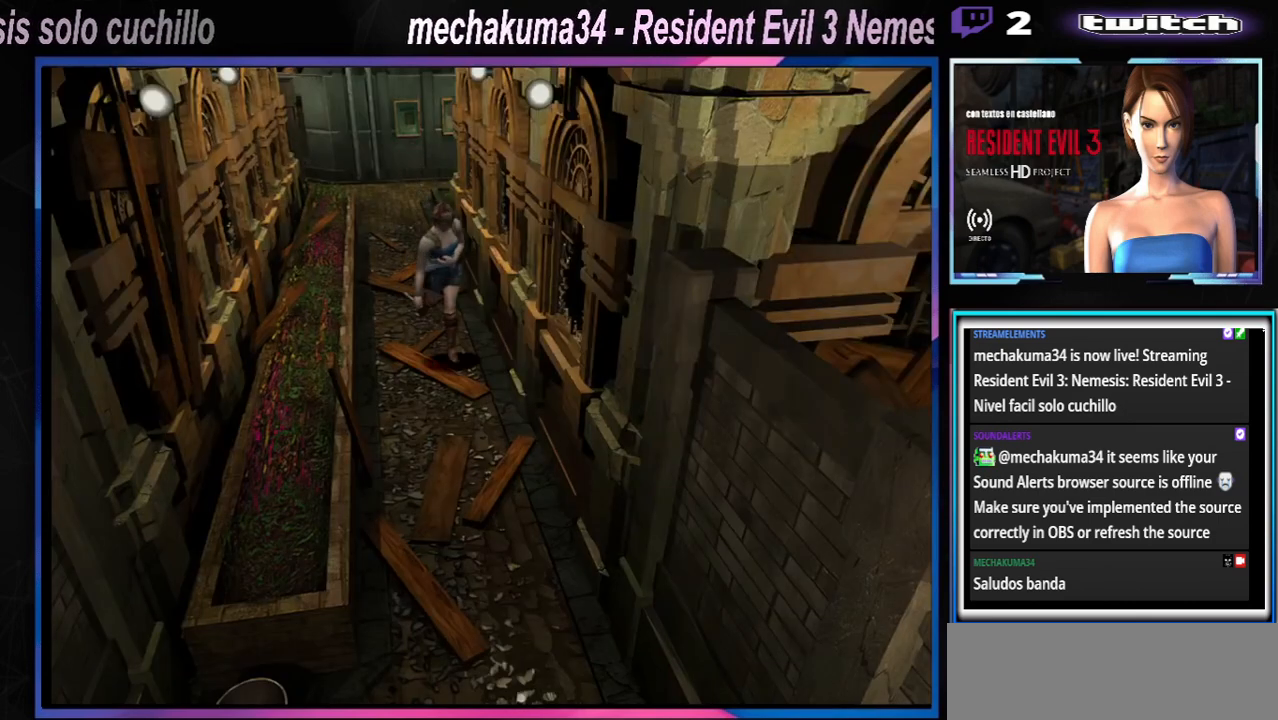
{"buttons": ["X"], "left_stick": "up", "events": []}
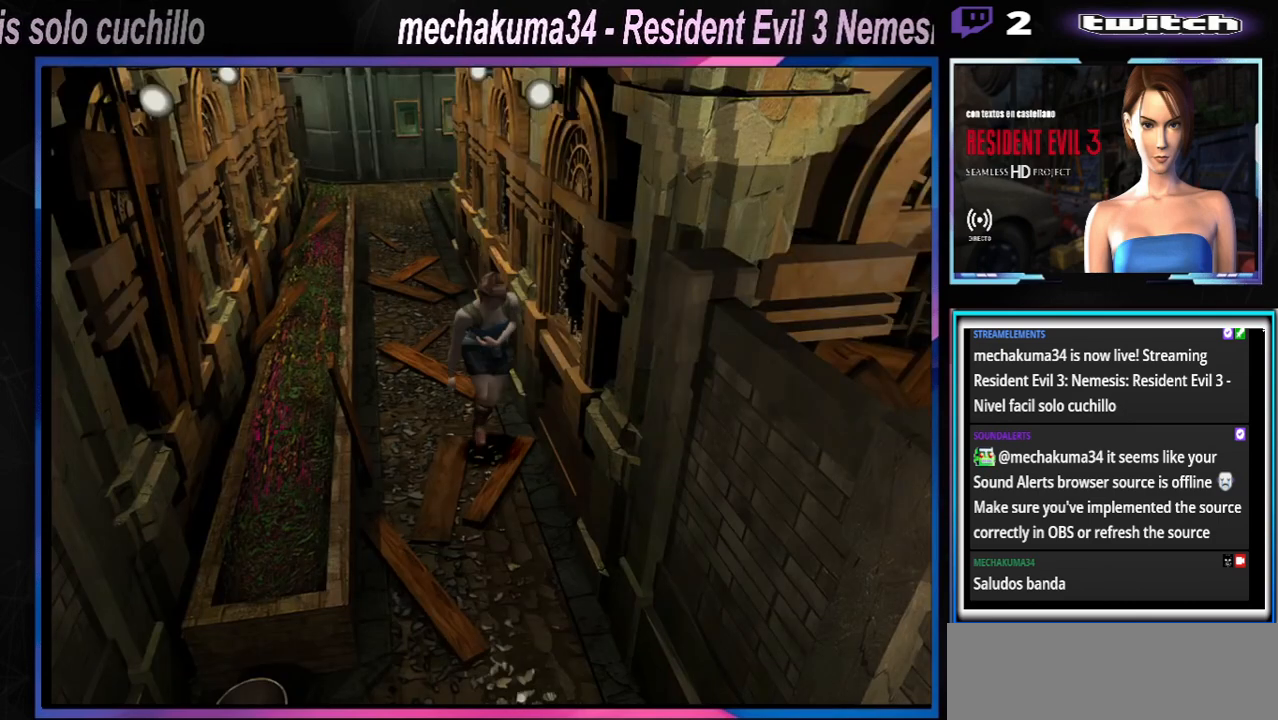
{"buttons": ["X"], "left_stick": "up", "events": [[100, "left_stick", "up-right"], [267, "A", "down"], [267, "left_stick", "up"], [400, "A", "up"]]}
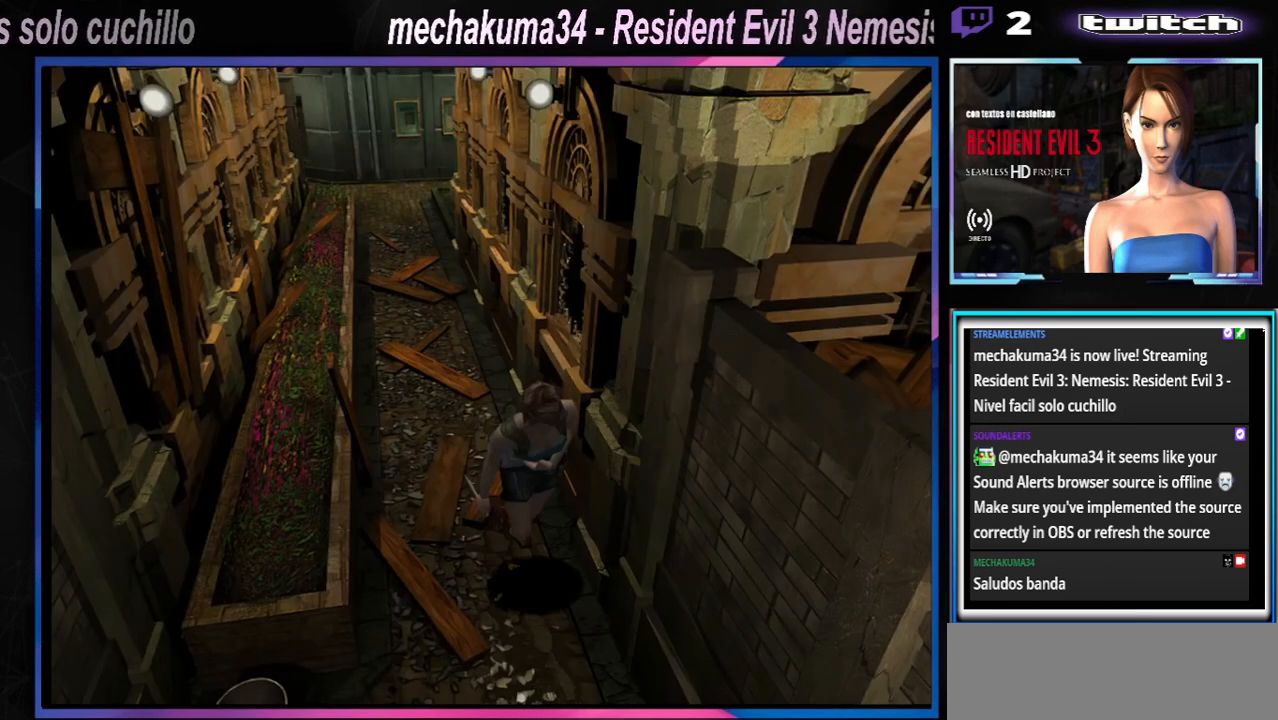
{"buttons": ["A", "X"], "left_stick": "up", "events": [[200, "A", "down"], [300, "left_stick", "up-left"], [333, "A", "up"], [467, "left_stick", "up"], [500, "A", "down"]]}
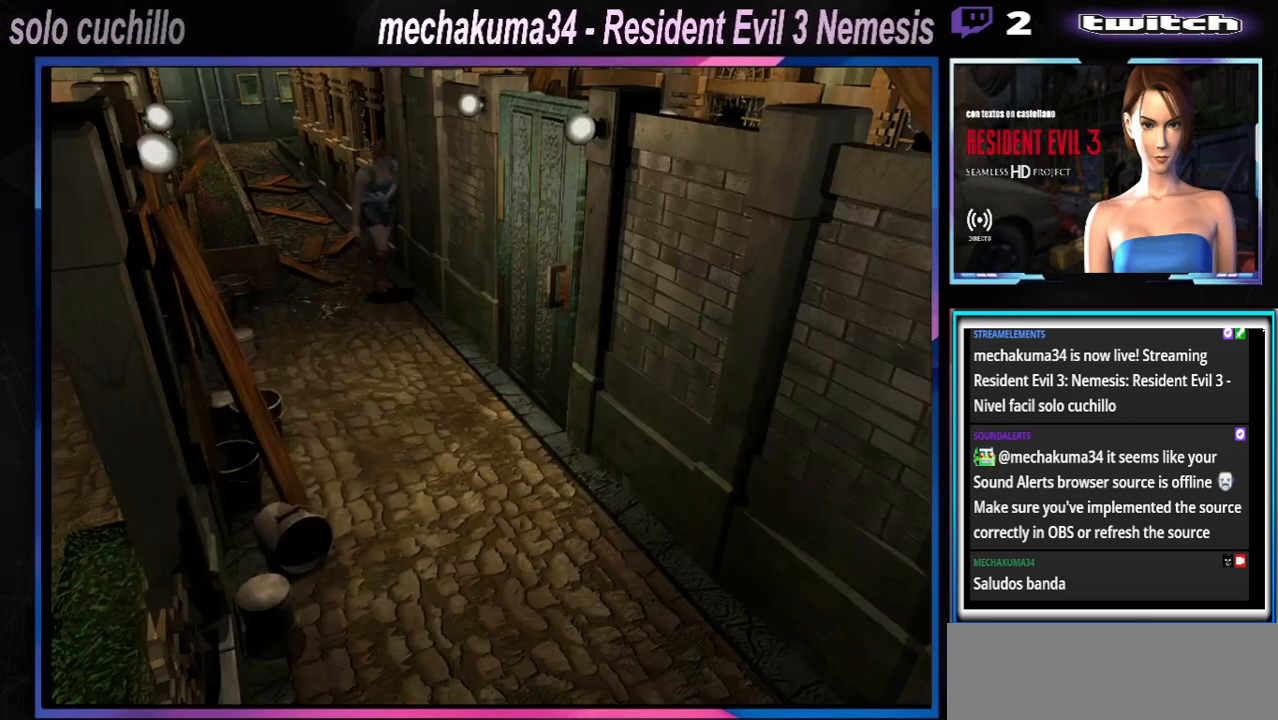
{"buttons": ["X"], "left_stick": "up-right", "events": [[133, "A", "up"], [133, "left_stick", "up-left"], [300, "A", "down"], [367, "A", "up"], [467, "left_stick", "up-right"]]}
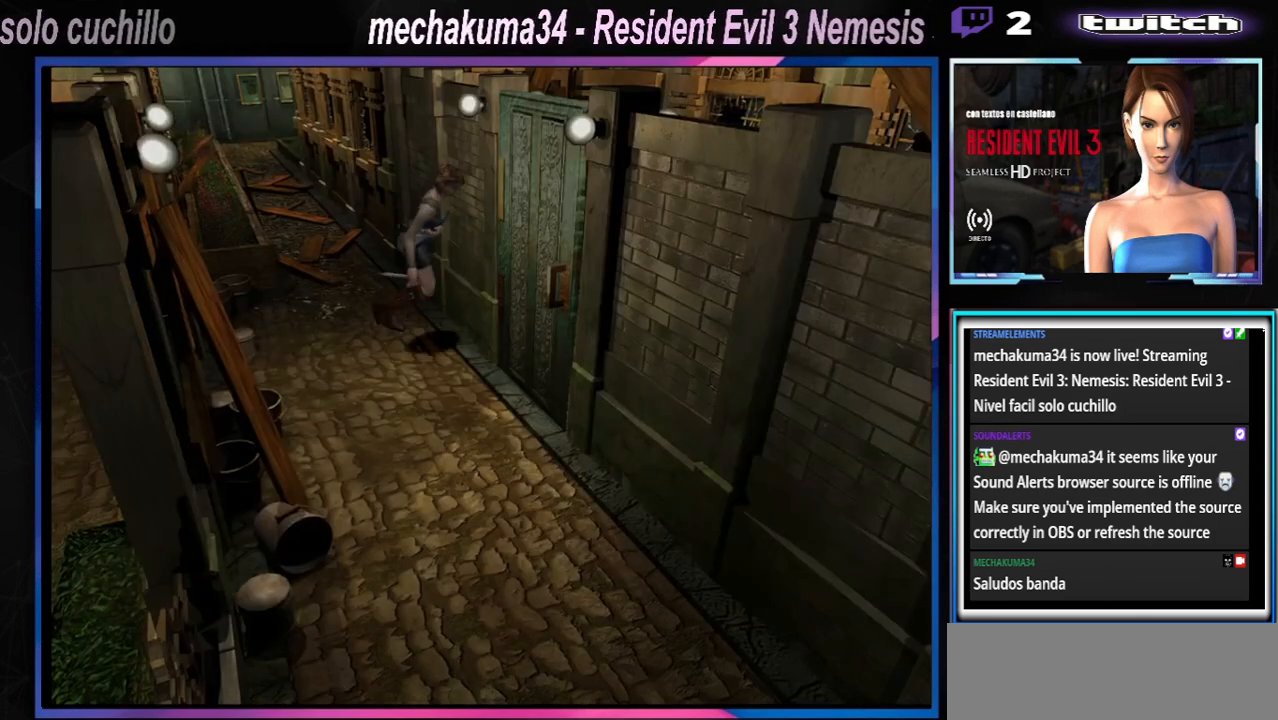
{"buttons": ["X"], "left_stick": "up-left", "events": [[33, "A", "down"], [133, "A", "up"], [267, "A", "down"], [300, "left_stick", "up-left"], [400, "A", "up"]]}
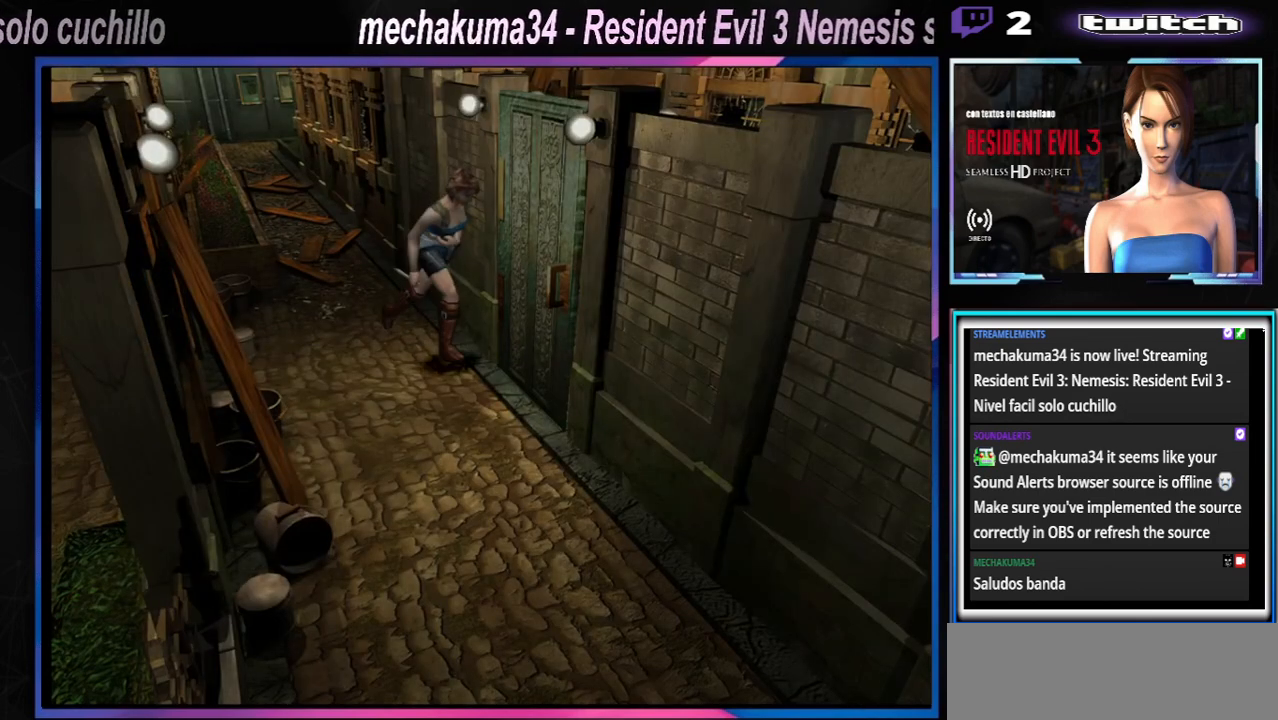
{"buttons": [], "left_stick": "center", "events": [[167, "left_stick", "right"], [333, "X", "up"], [333, "left_stick", "center"]]}
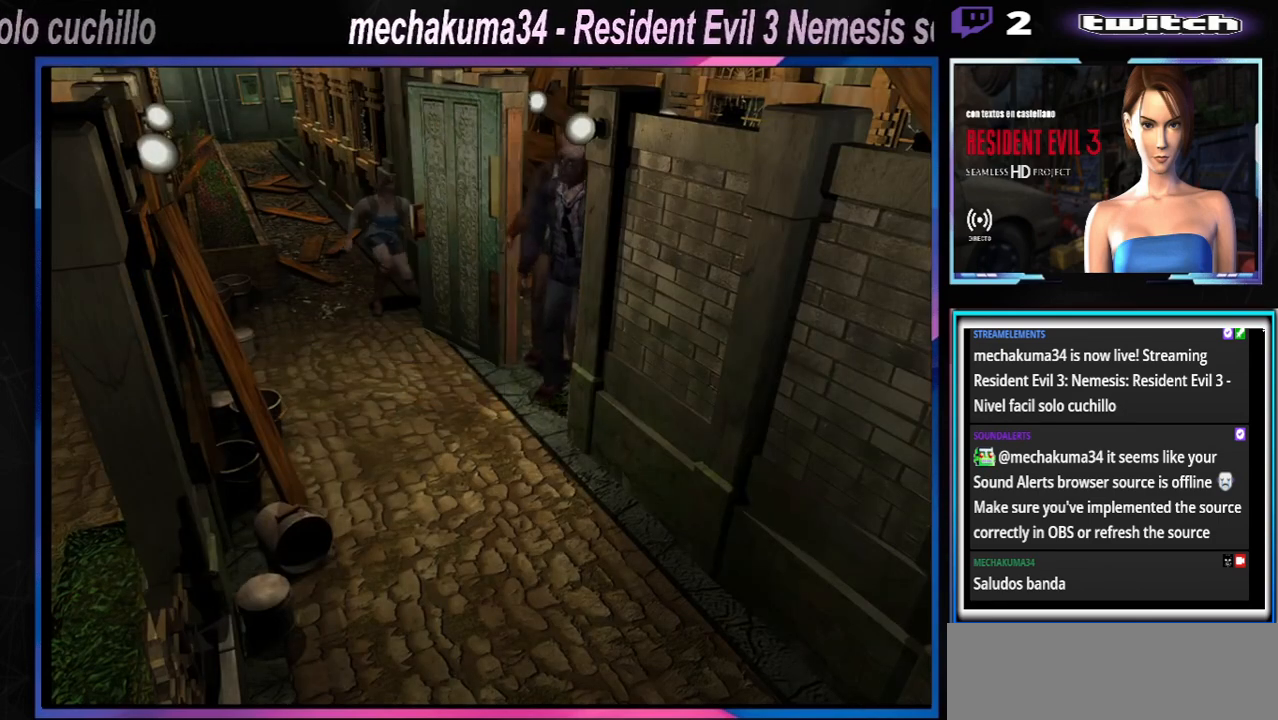
{"buttons": [], "left_stick": "center", "events": [[100, "X", "down"], [100, "left_stick", "up-right"], [333, "X", "up"], [333, "left_stick", "center"]]}
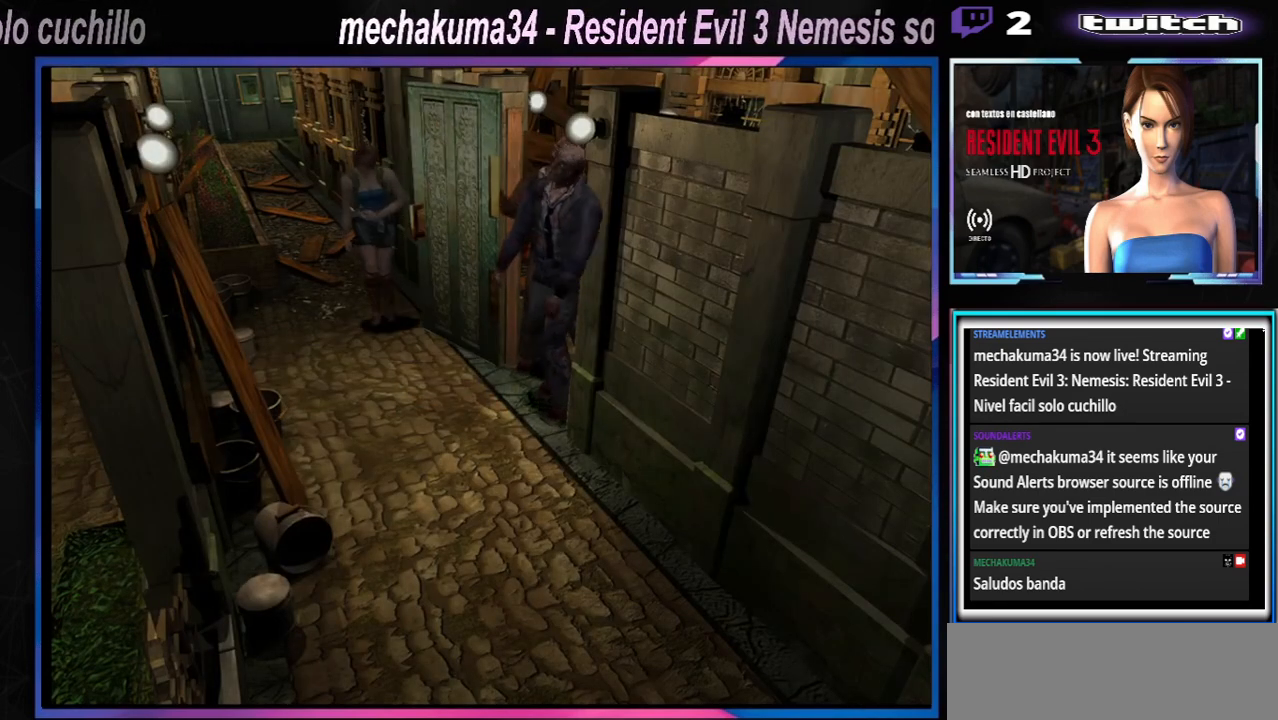
{"buttons": ["X"], "left_stick": "up-left", "events": [[300, "X", "down"], [333, "left_stick", "up-left"]]}
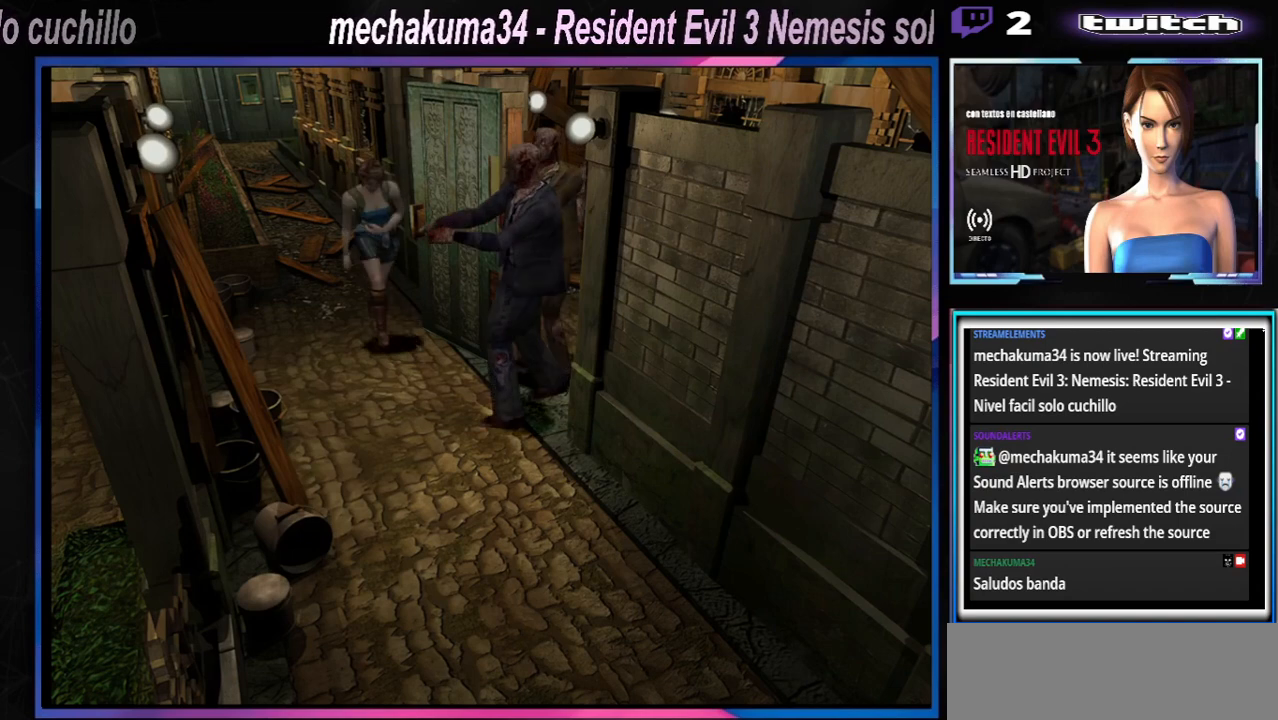
{"buttons": ["A", "X"], "left_stick": "up-left", "events": [[200, "X", "up"], [267, "A", "down"], [267, "X", "down"], [367, "A", "up"], [367, "X", "up"], [467, "A", "down"], [467, "X", "down"]]}
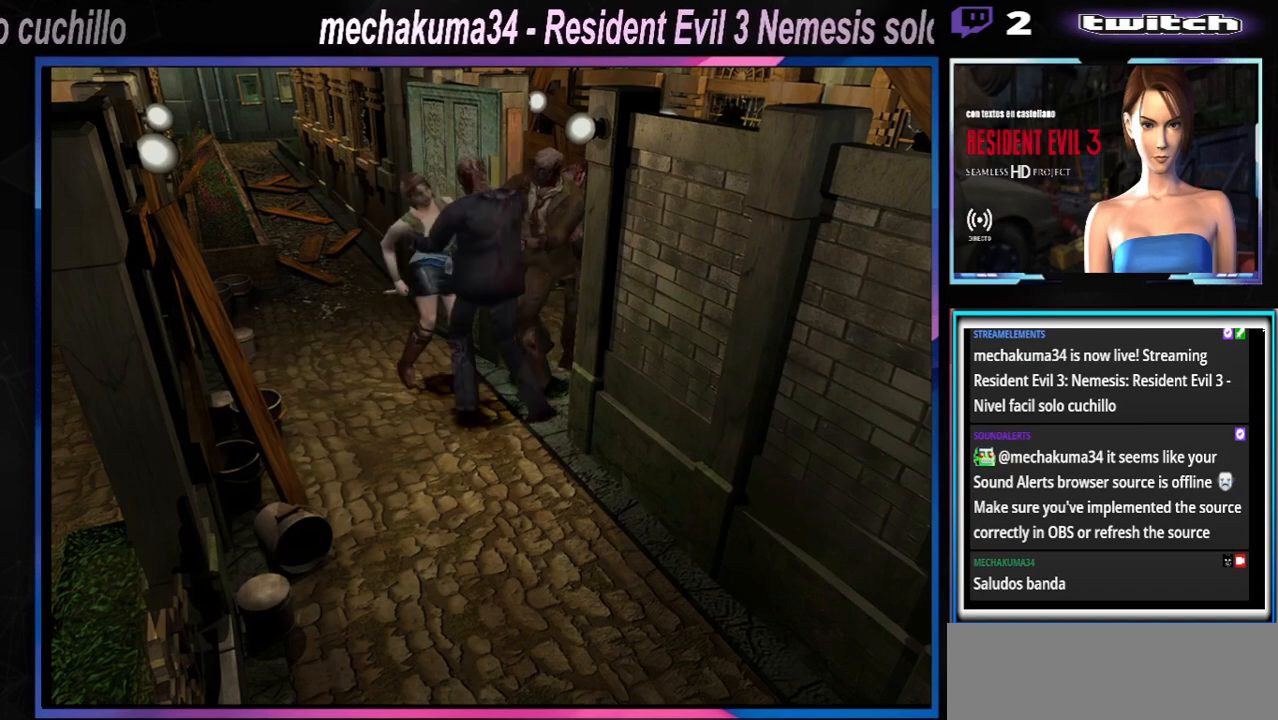
{"buttons": ["A", "X", "R1"], "left_stick": "center", "events": [[33, "A", "up"], [33, "X", "up"], [67, "left_stick", "left"], [133, "A", "down"], [133, "X", "down"], [233, "A", "up"], [233, "X", "up"], [300, "A", "down"], [300, "X", "down"], [300, "left_stick", "center"], [367, "left_stick", "down-left"], [467, "X", "up"], [500, "R1", "down"], [500, "X", "down"], [500, "left_stick", "center"]]}
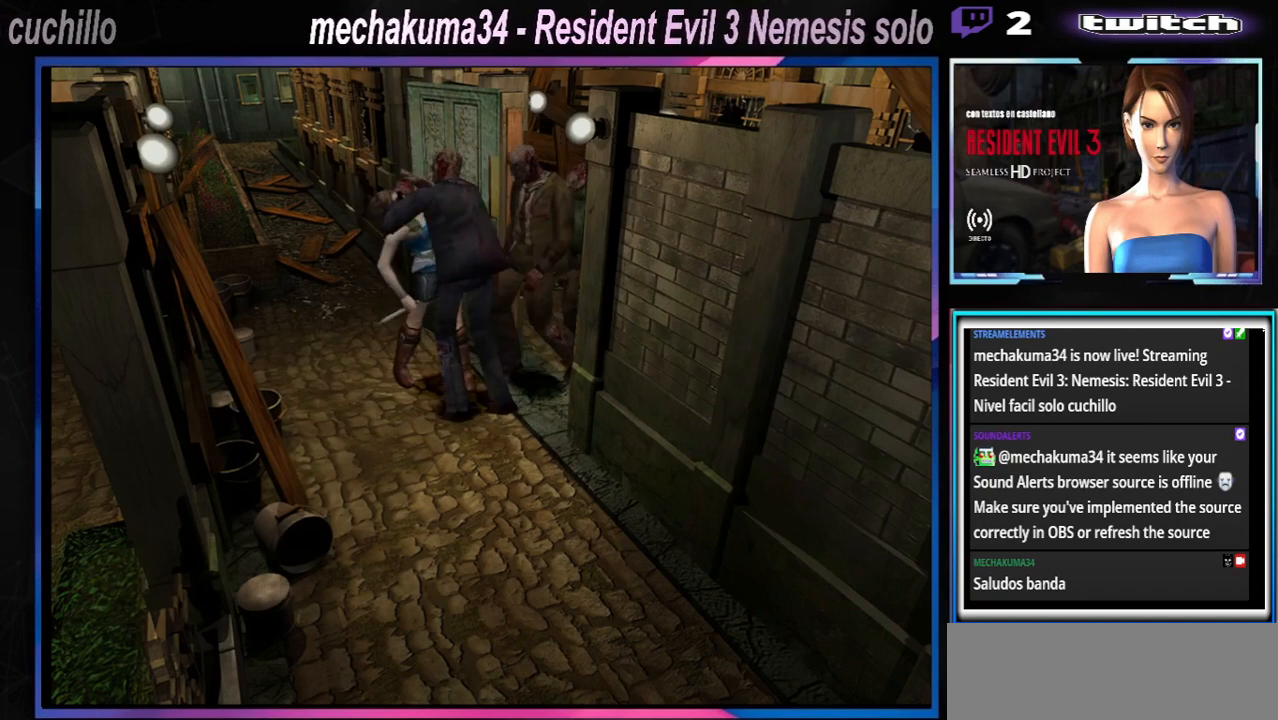
{"buttons": ["A", "X", "Y"], "left_stick": "down", "events": [[33, "B", "down"], [33, "Y", "down"], [33, "left_stick", "left"], [67, "R1", "up"], [133, "B", "up"], [133, "Y", "up"], [133, "left_stick", "down"], [167, "X", "up"], [200, "R1", "down"], [200, "X", "down"], [233, "B", "down"], [233, "Y", "down"], [267, "R1", "up"], [333, "B", "up"], [333, "R1", "down"], [333, "X", "up"], [333, "Y", "up"], [367, "B", "down"], [367, "X", "down"], [400, "Y", "down"], [500, "B", "up"], [500, "R1", "up"]]}
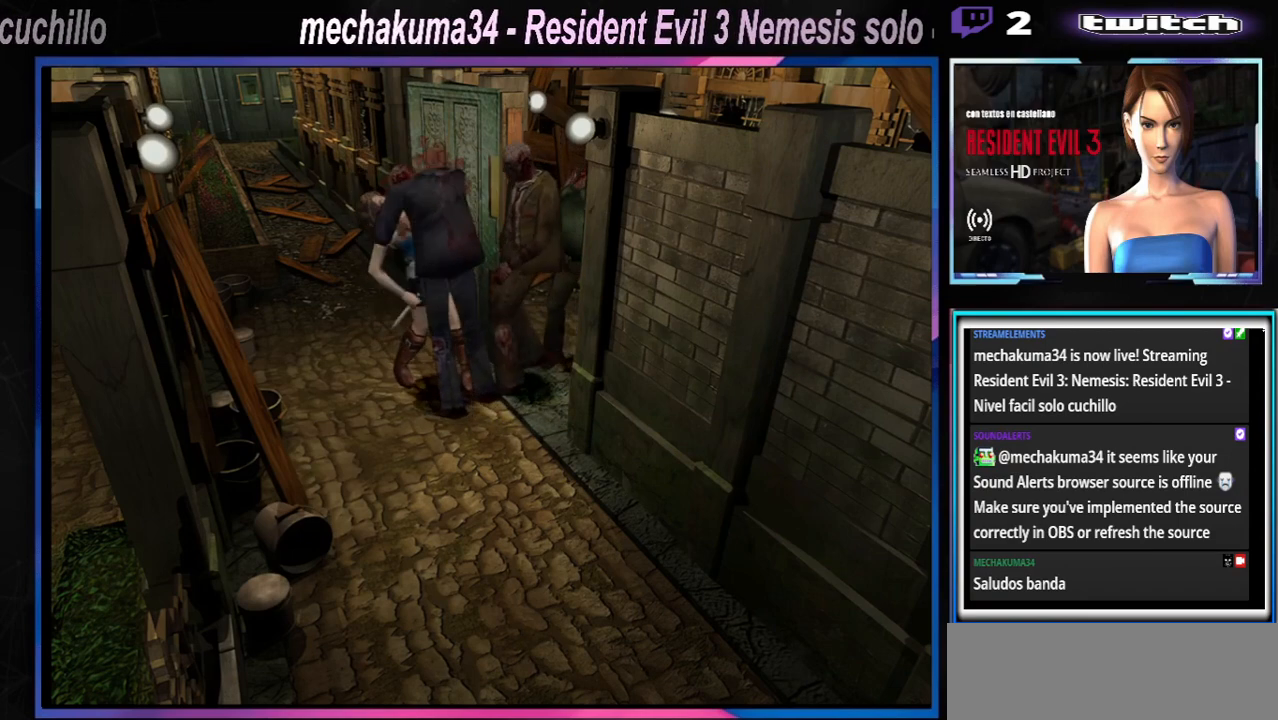
{"buttons": ["A", "B", "X", "Y", "R1"], "left_stick": "center", "events": [[33, "X", "up"], [33, "Y", "up"], [67, "R1", "down"], [67, "X", "down"], [100, "B", "down"], [100, "Y", "down"], [200, "B", "up"], [200, "R1", "up"], [200, "Y", "up"], [200, "left_stick", "center"], [233, "X", "up"], [267, "B", "down"], [267, "R1", "down"], [267, "X", "down"], [267, "Y", "down"], [267, "left_stick", "left"], [333, "R1", "up"], [367, "Y", "up"], [433, "R1", "down"], [433, "Y", "down"], [500, "left_stick", "center"]]}
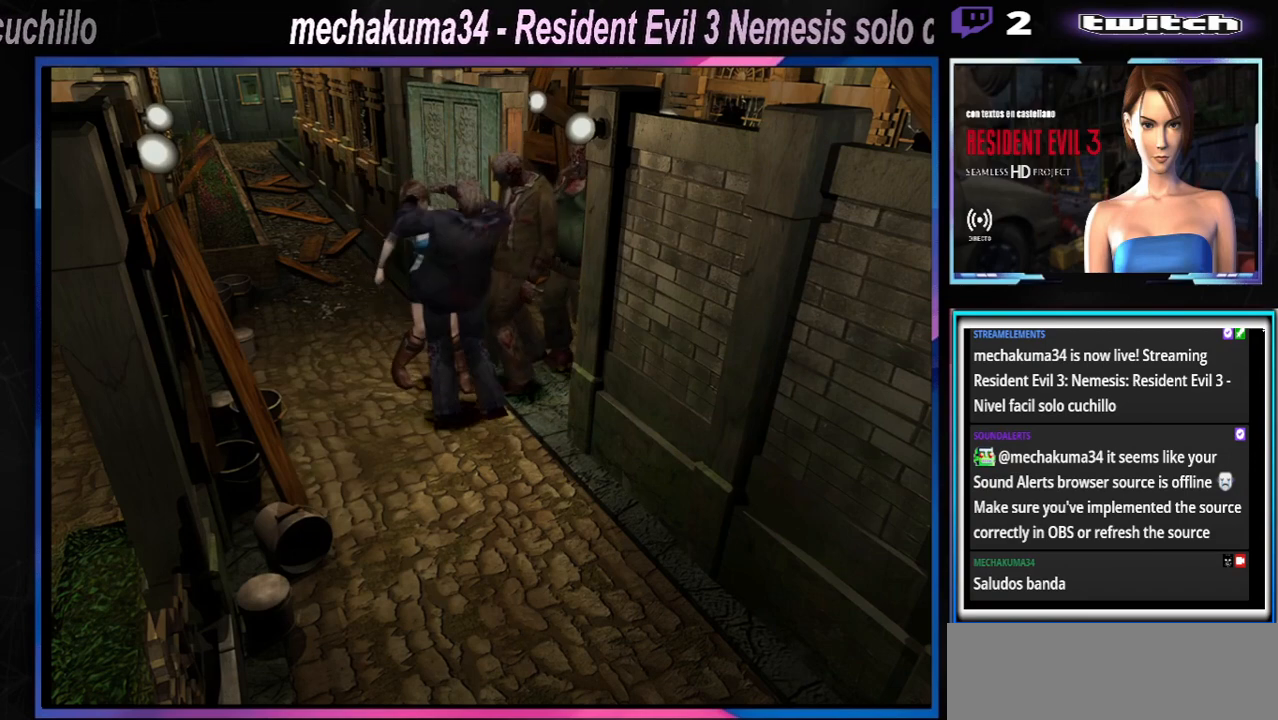
{"buttons": [], "left_stick": "left", "events": [[33, "R1", "up"], [67, "Y", "up"], [100, "R1", "down"], [133, "Y", "down"], [200, "left_stick", "left"], [267, "R1", "up"], [333, "A", "up"], [333, "B", "up"], [333, "X", "up"], [333, "Y", "up"]]}
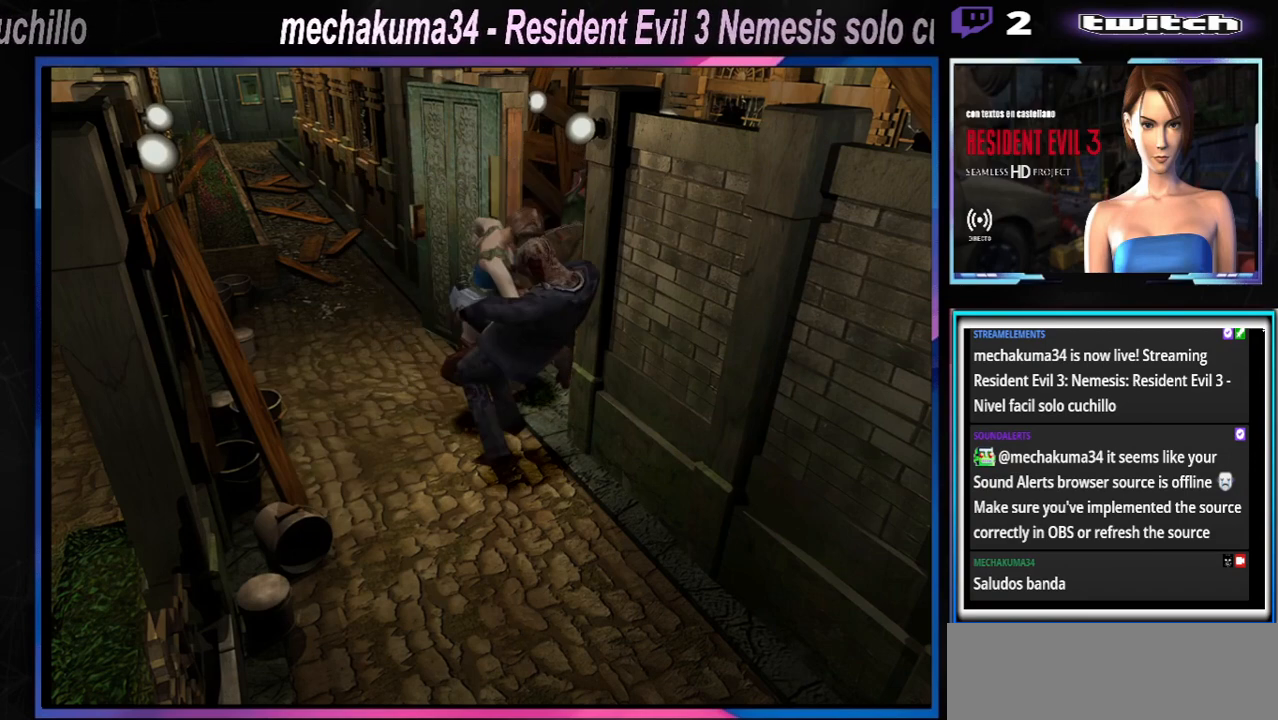
{"buttons": [], "left_stick": "left", "events": []}
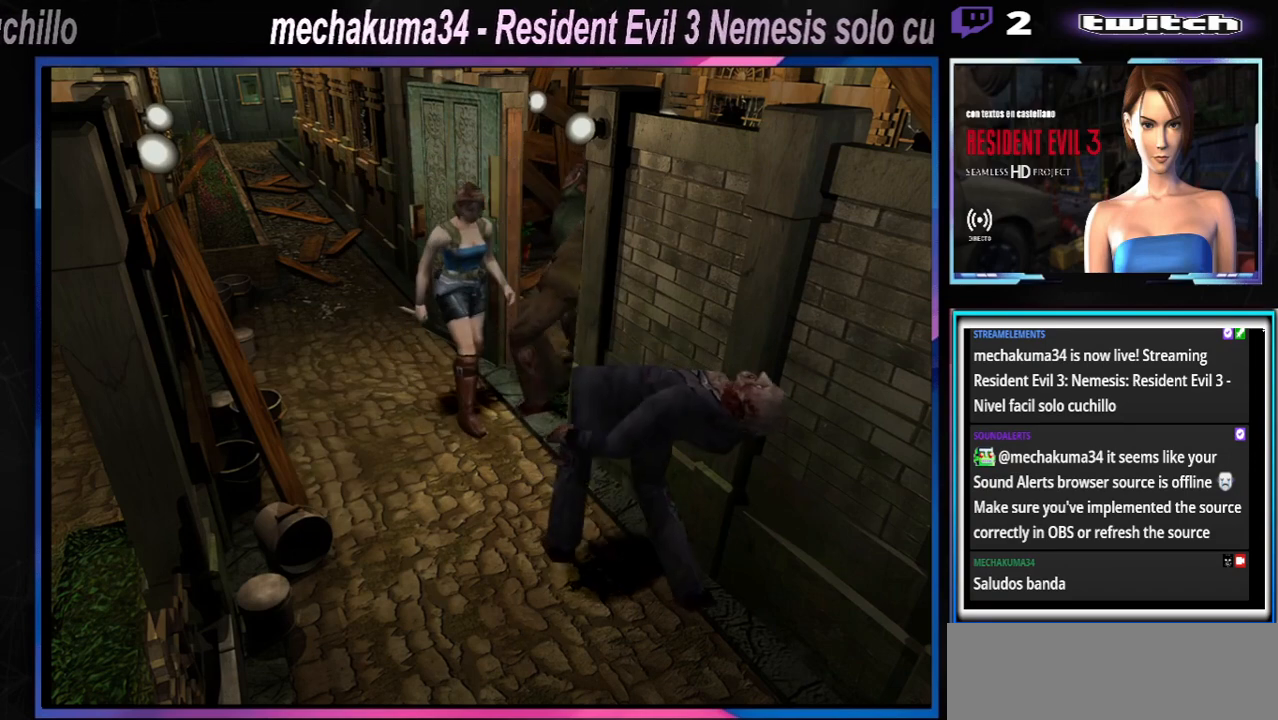
{"buttons": ["X"], "left_stick": "up", "events": [[300, "X", "down"], [333, "left_stick", "up"]]}
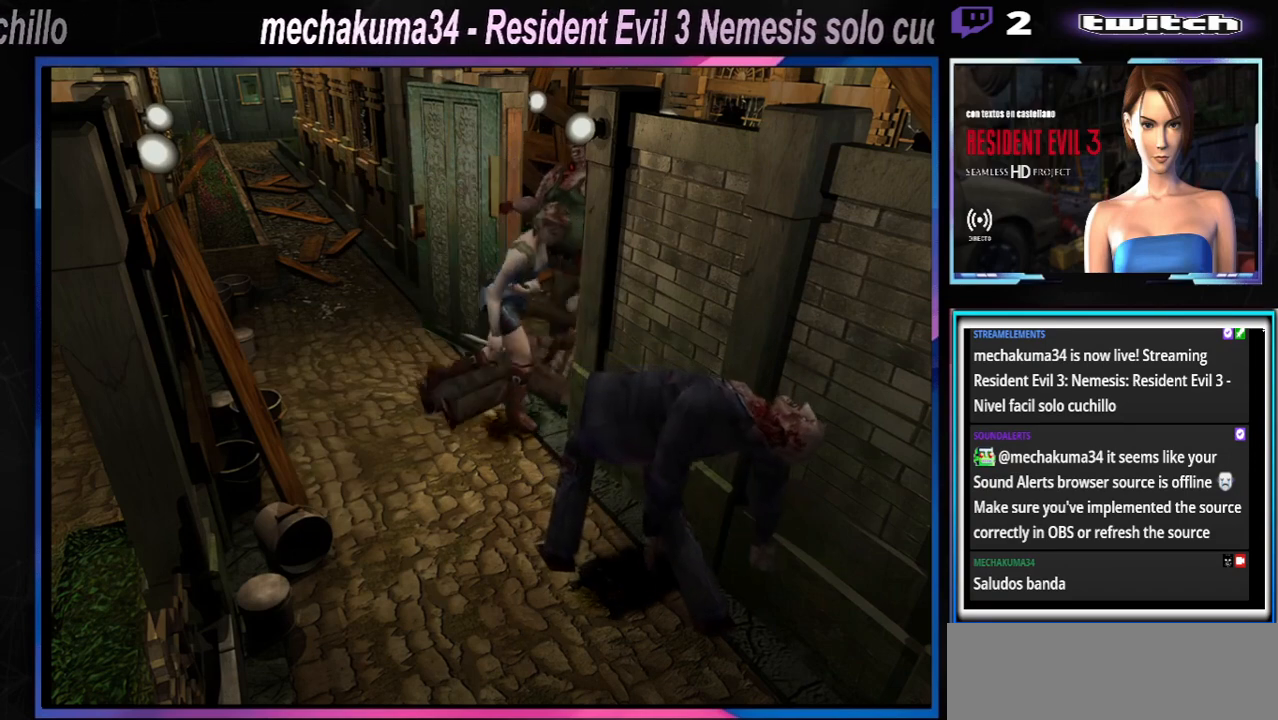
{"buttons": ["X"], "left_stick": "left", "events": [[267, "left_stick", "left"]]}
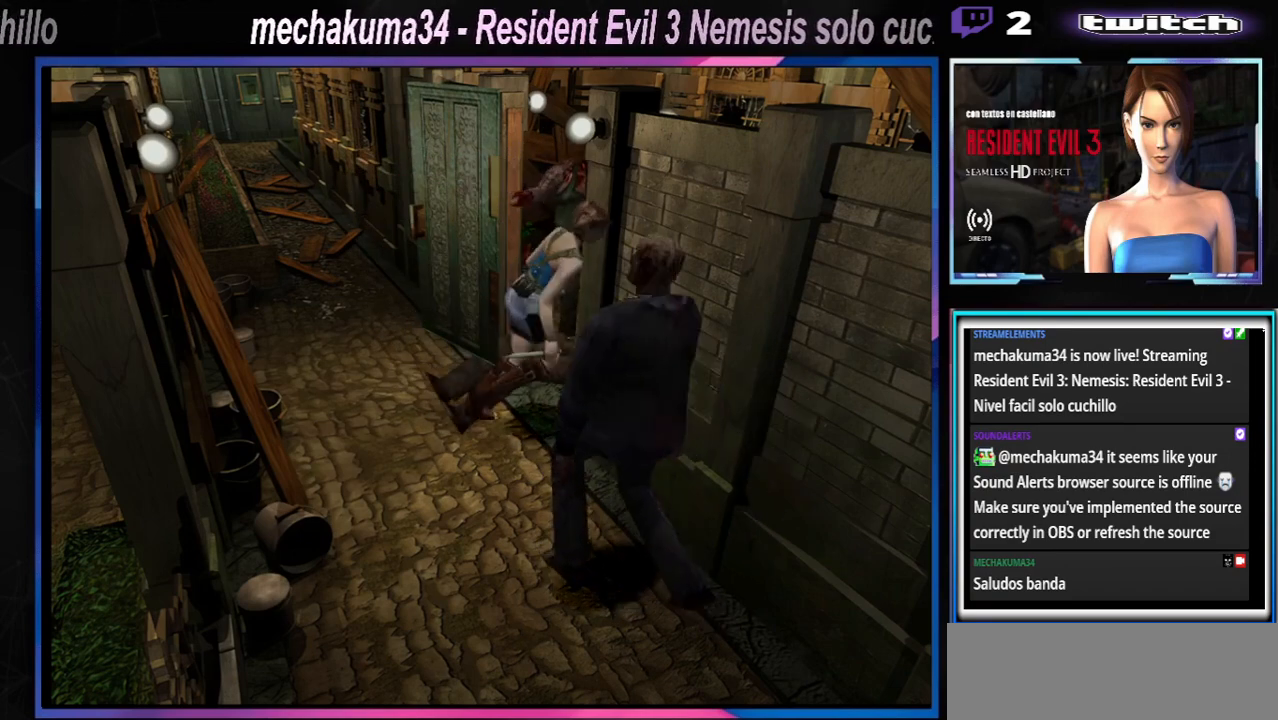
{"buttons": ["X"], "left_stick": "left", "events": []}
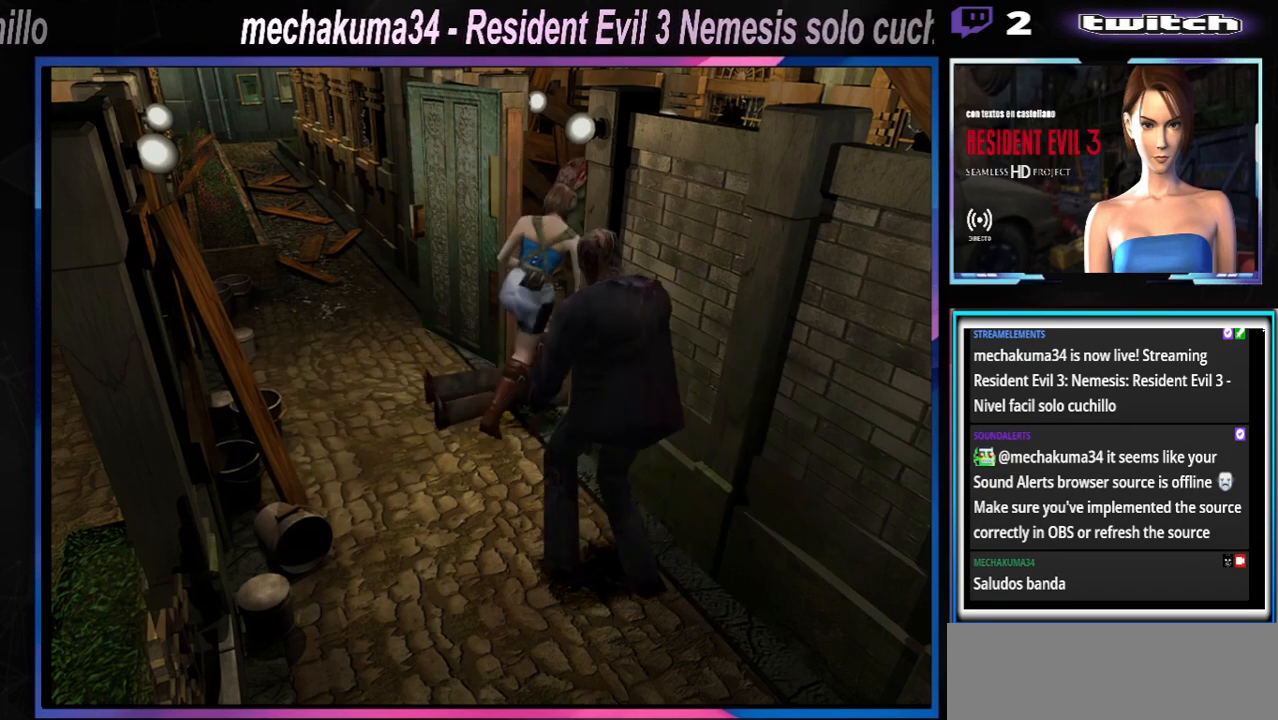
{"buttons": ["A", "B", "X", "Y", "R1"], "left_stick": "up-right", "events": [[100, "left_stick", "up"], [167, "left_stick", "up-right"], [467, "A", "down"], [467, "R1", "down"], [500, "B", "down"], [500, "Y", "down"]]}
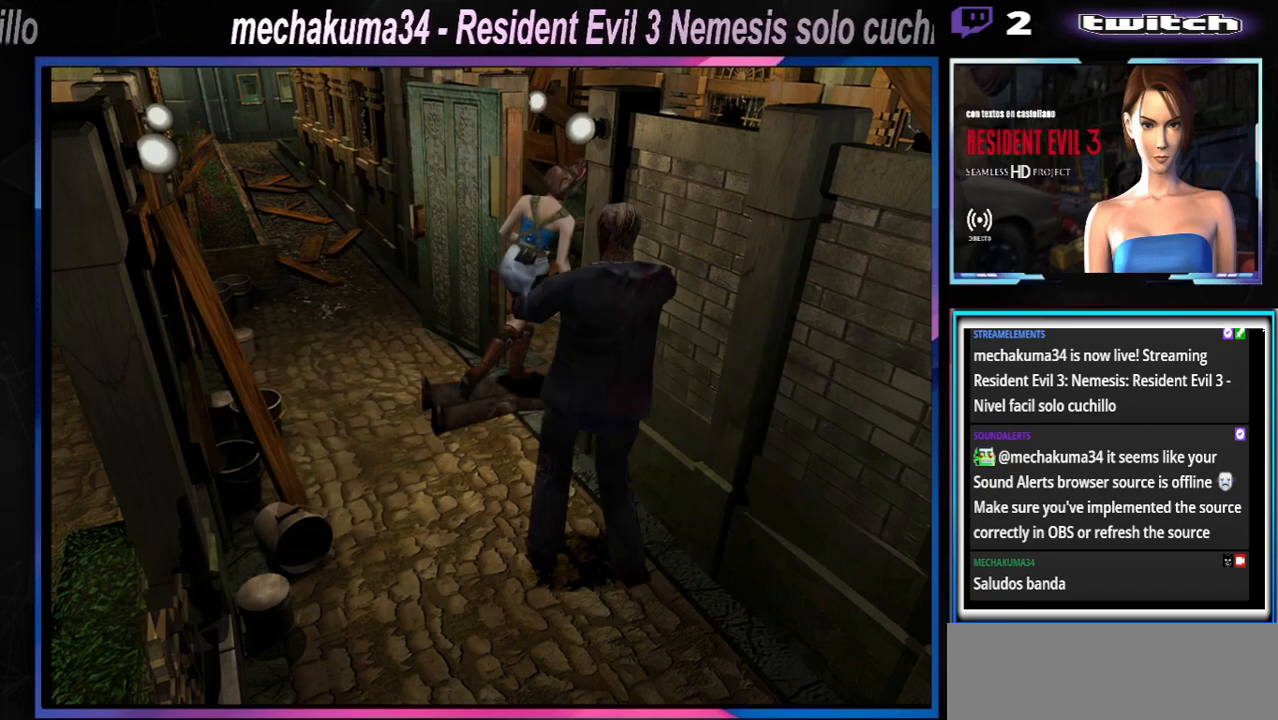
{"buttons": ["A", "B", "X", "Y", "R1"], "left_stick": "down", "events": [[33, "Y", "up"], [100, "B", "up"], [100, "R1", "up"], [133, "B", "down"], [133, "R1", "down"], [133, "left_stick", "left"], [167, "Y", "down"], [233, "R1", "up"], [267, "Y", "up"], [300, "R1", "down"], [300, "Y", "down"], [367, "left_stick", "down"], [400, "R1", "up"], [433, "left_stick", "left"], [467, "R1", "down"], [500, "left_stick", "down"]]}
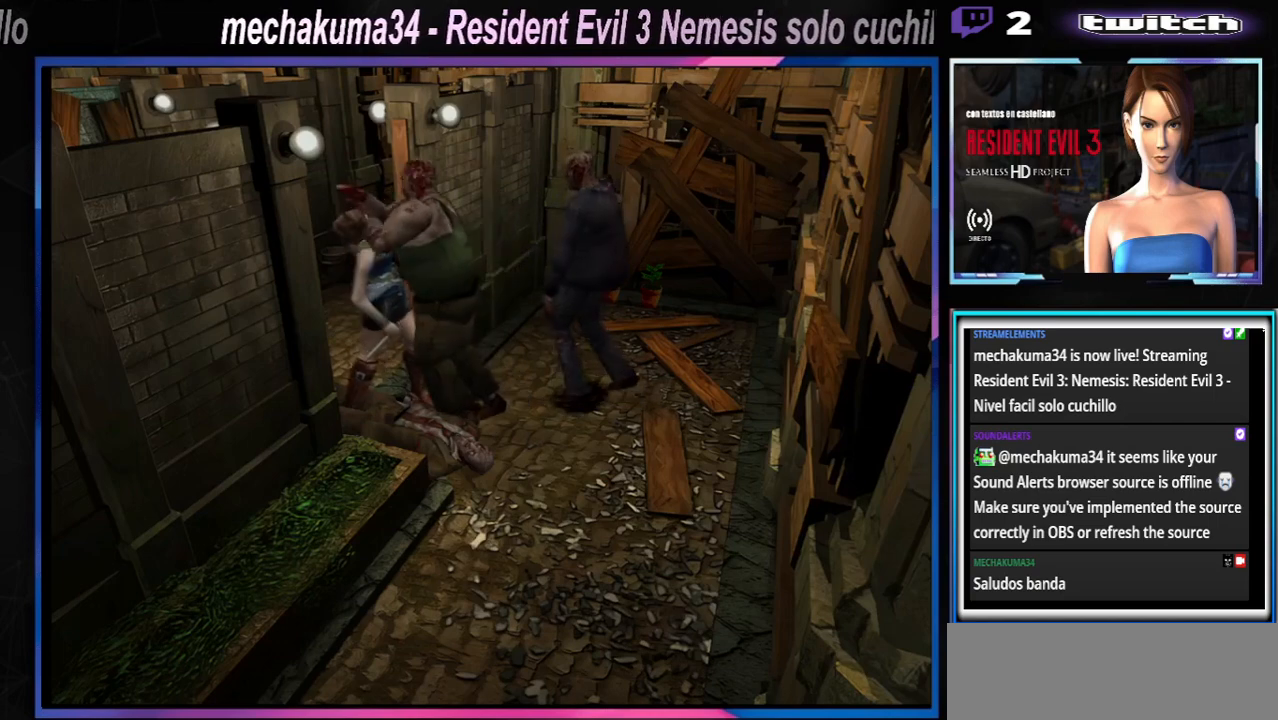
{"buttons": ["A"], "left_stick": "center", "events": [[67, "R1", "up"], [67, "left_stick", "right"], [133, "B", "up"], [133, "X", "up"], [133, "Y", "up"], [167, "B", "down"], [167, "R1", "down"], [167, "X", "down"], [167, "Y", "down"], [200, "left_stick", "left"], [233, "R1", "up"], [333, "B", "up"], [333, "X", "up"], [333, "Y", "up"], [367, "B", "down"], [367, "R1", "down"], [367, "X", "down"], [367, "Y", "down"], [433, "R1", "up"], [433, "left_stick", "down"], [500, "B", "up"], [500, "X", "up"], [500, "Y", "up"], [500, "left_stick", "center"]]}
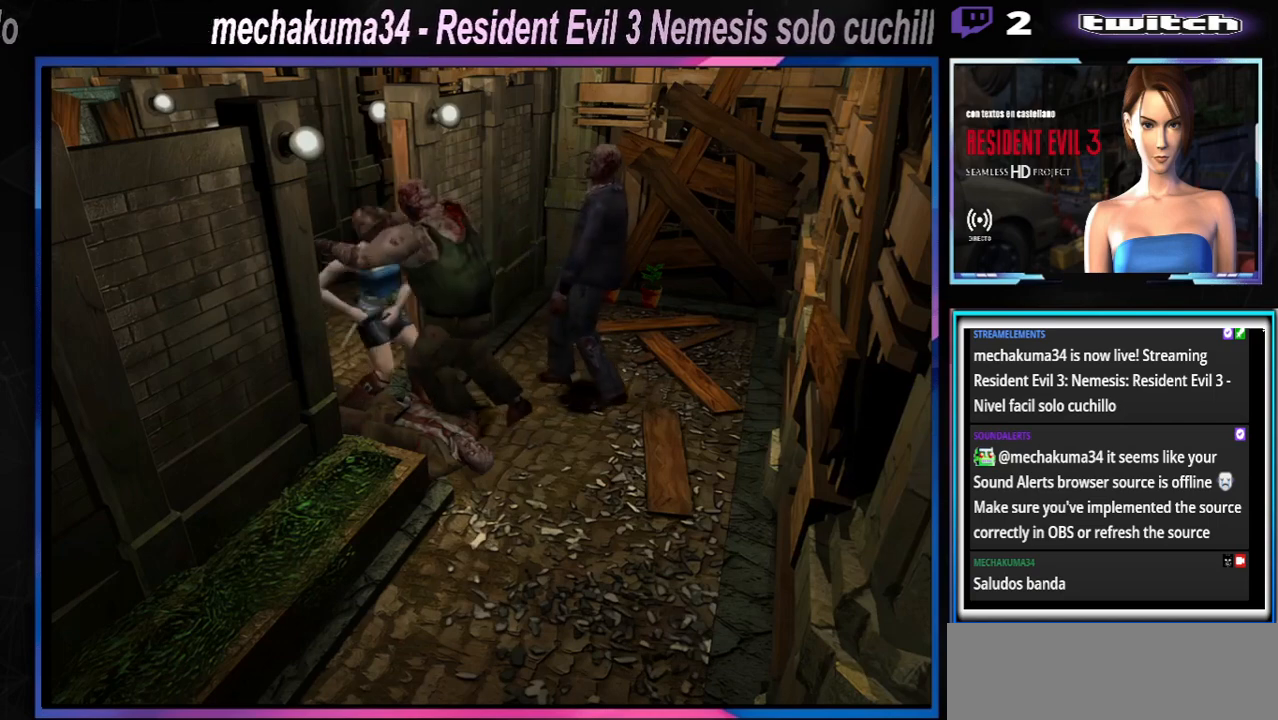
{"buttons": ["X"], "left_stick": "right", "events": [[67, "R1", "down"], [67, "X", "down"], [67, "Y", "down"], [100, "B", "down"], [100, "left_stick", "down"], [133, "R1", "up"], [200, "B", "up"], [233, "A", "up"], [233, "X", "up"], [233, "Y", "up"], [267, "left_stick", "right"], [400, "X", "down"]]}
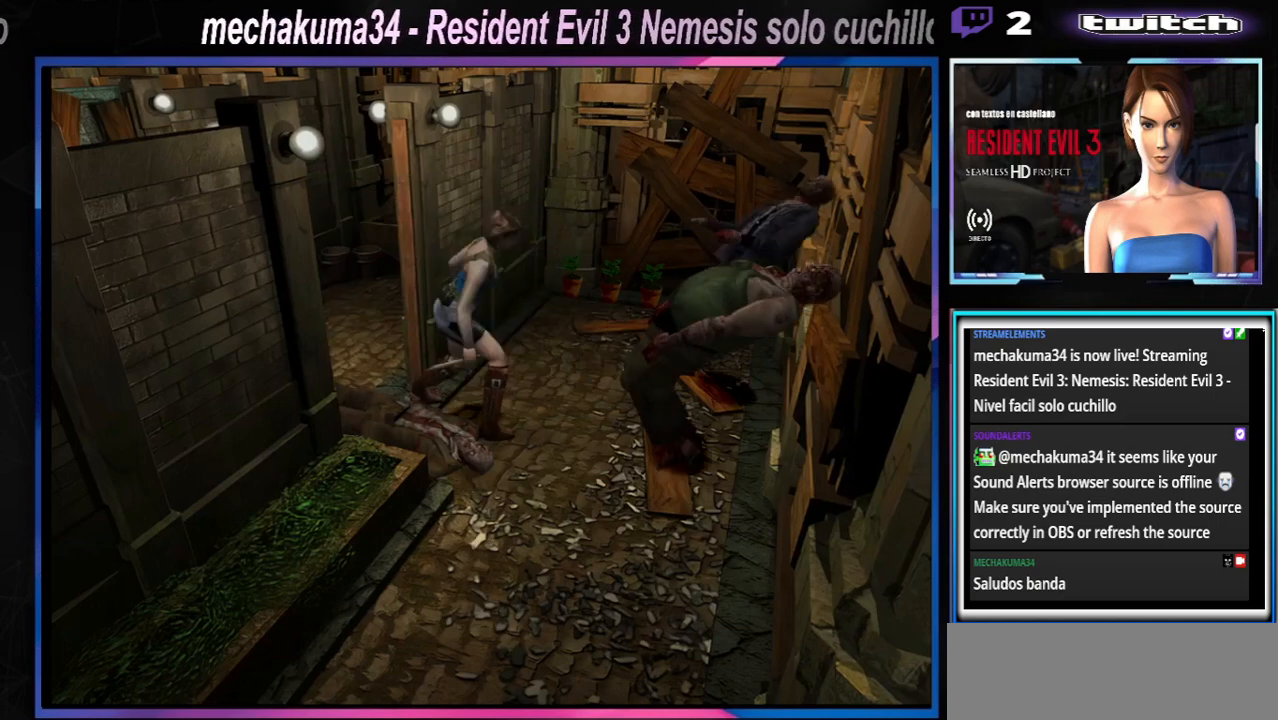
{"buttons": ["X"], "left_stick": "right", "events": []}
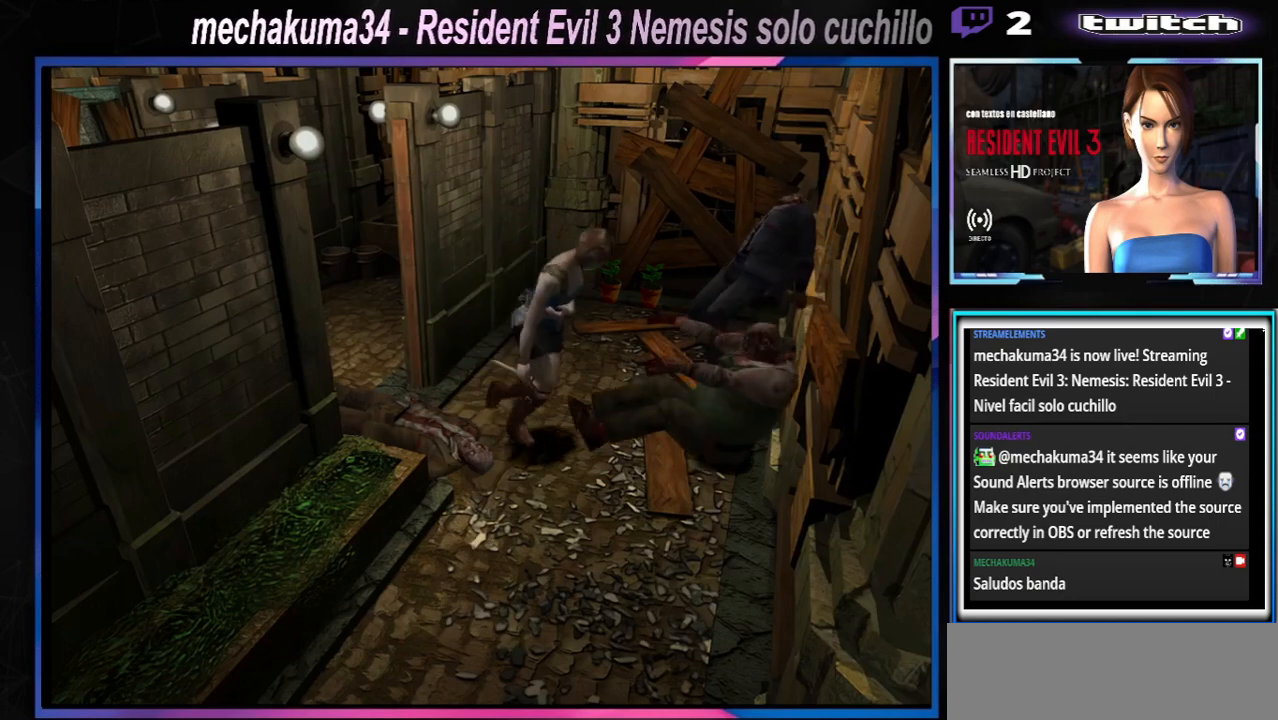
{"buttons": ["X"], "left_stick": "right", "events": []}
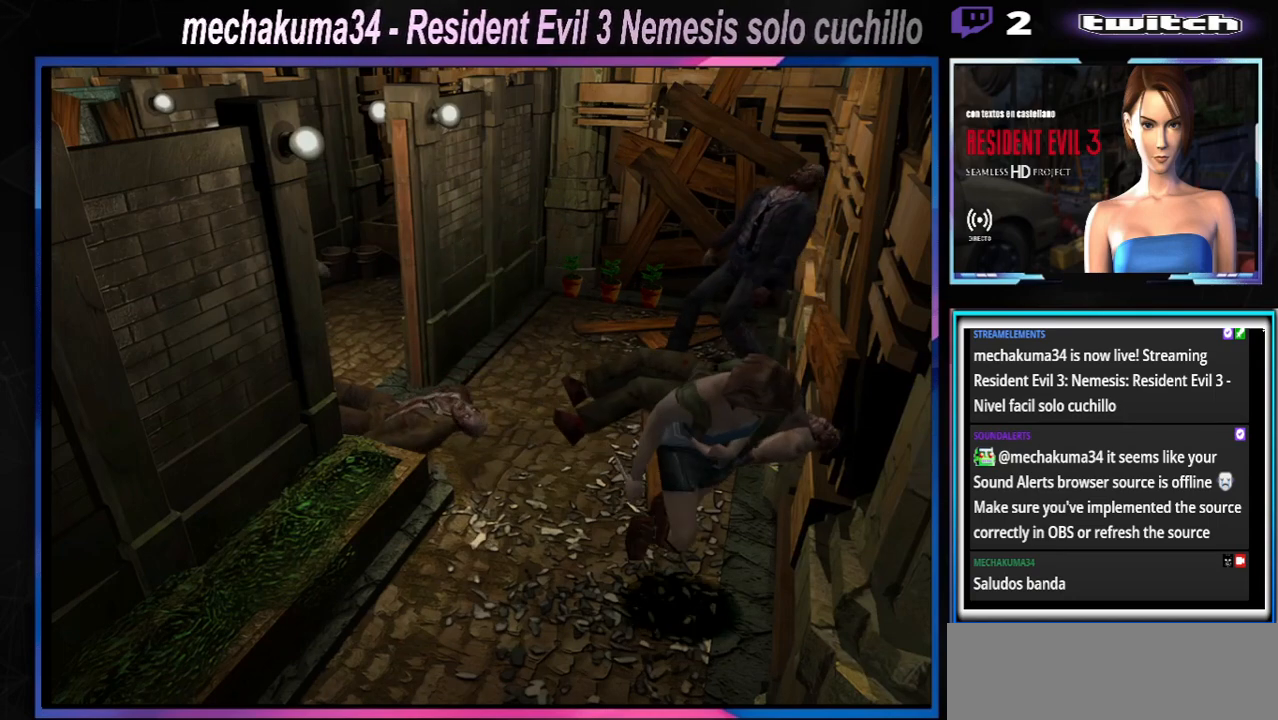
{"buttons": ["X"], "left_stick": "right", "events": []}
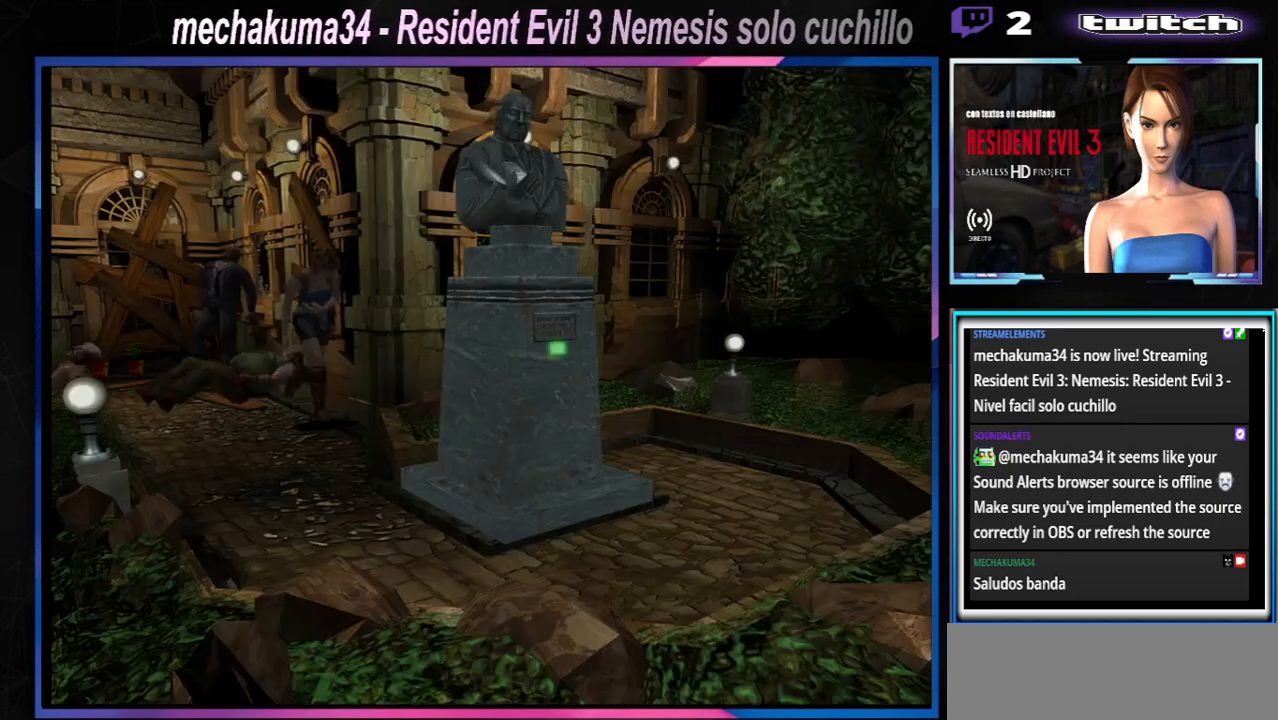
{"buttons": ["X"], "left_stick": "up-left", "events": [[400, "left_stick", "up"], [500, "left_stick", "up-left"]]}
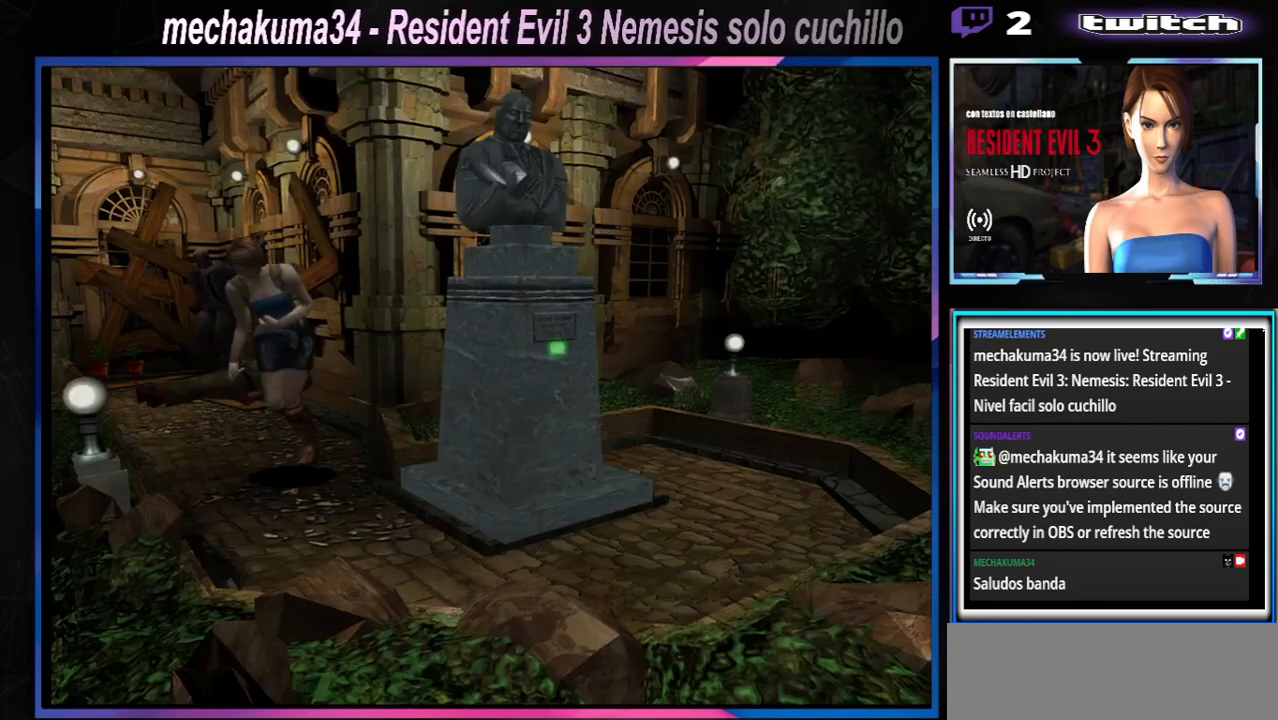
{"buttons": ["X"], "left_stick": "left", "events": [[67, "left_stick", "left"]]}